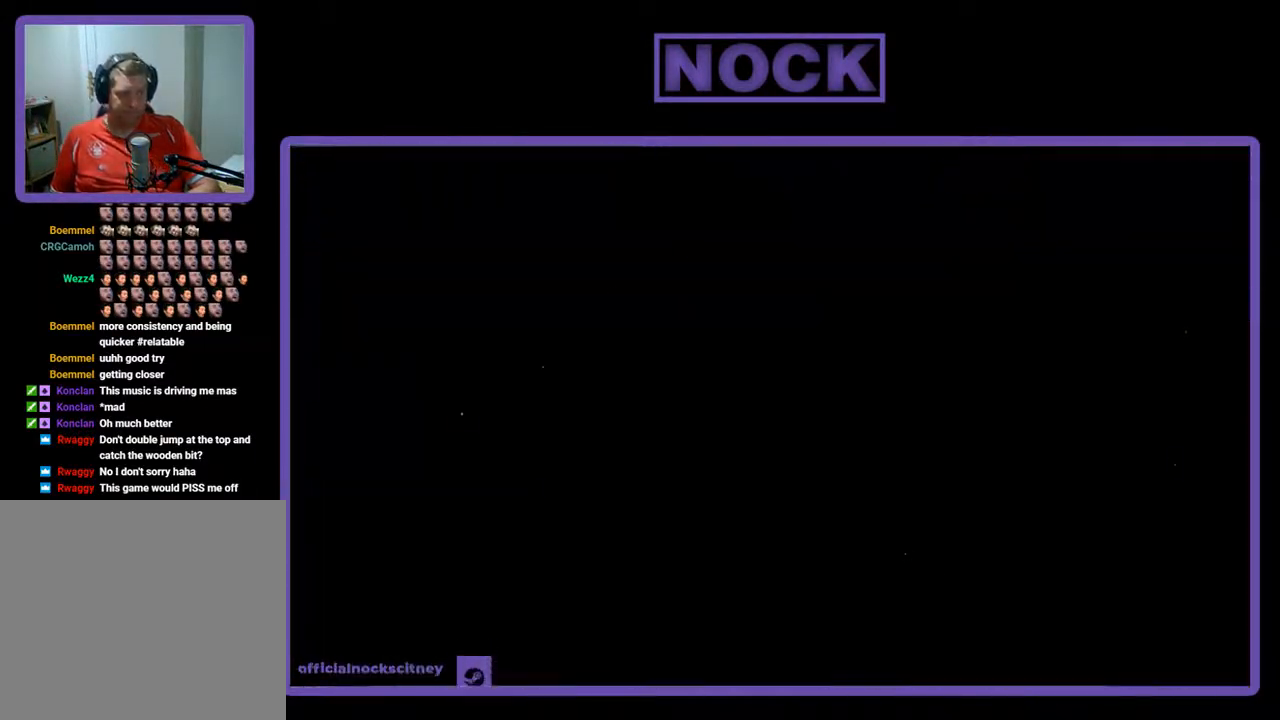
Gameplay with a controller (PlayStation layout); each line is a JSON object with the inputs held at the frame after it. "events" lists button and stick changes between this image and that frame as [ms after this image, input, new state], when the widget could be followed in between. Not read: right_stick.
{"buttons": [], "left_stick": "center", "events": []}
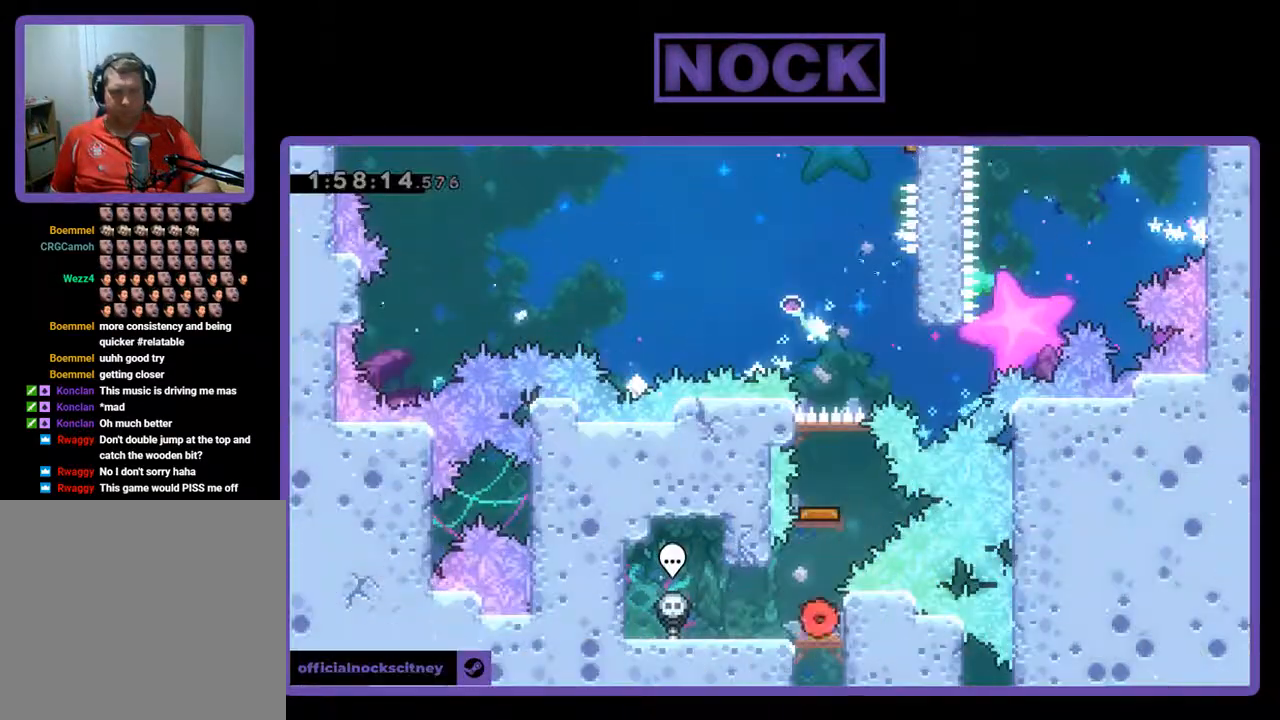
{"buttons": [], "left_stick": "center", "events": []}
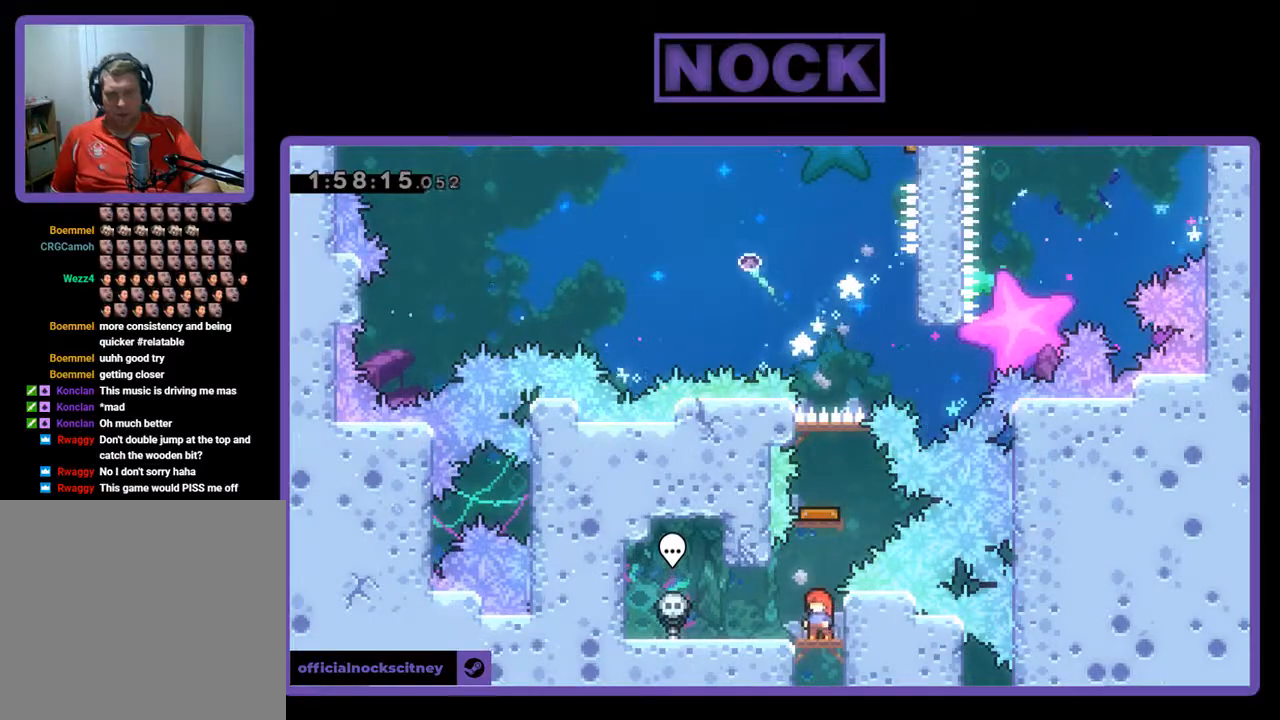
{"buttons": ["CIRCLE", "DPAD_UP"], "left_stick": "center", "events": [[233, "CIRCLE", "down"], [233, "DPAD_UP", "down"]]}
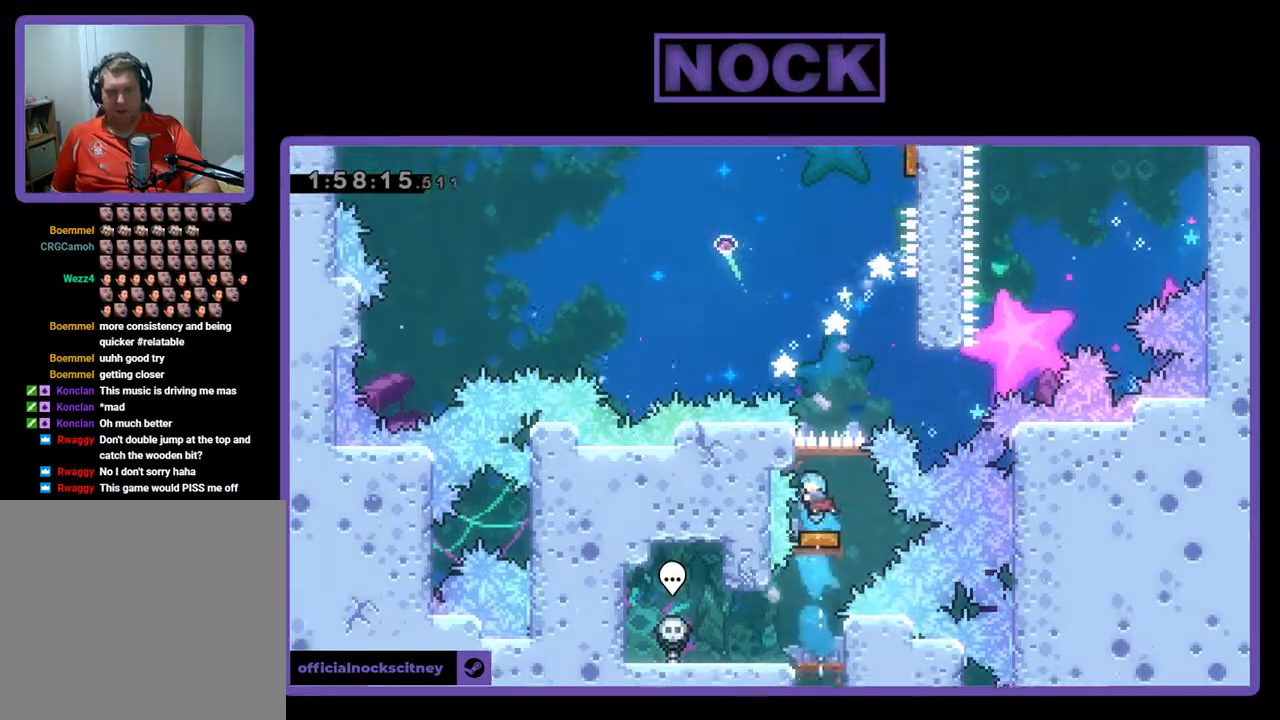
{"buttons": ["DPAD_RIGHT"], "left_stick": "center", "events": [[100, "DPAD_UP", "up"], [133, "CIRCLE", "up"], [400, "DPAD_RIGHT", "down"]]}
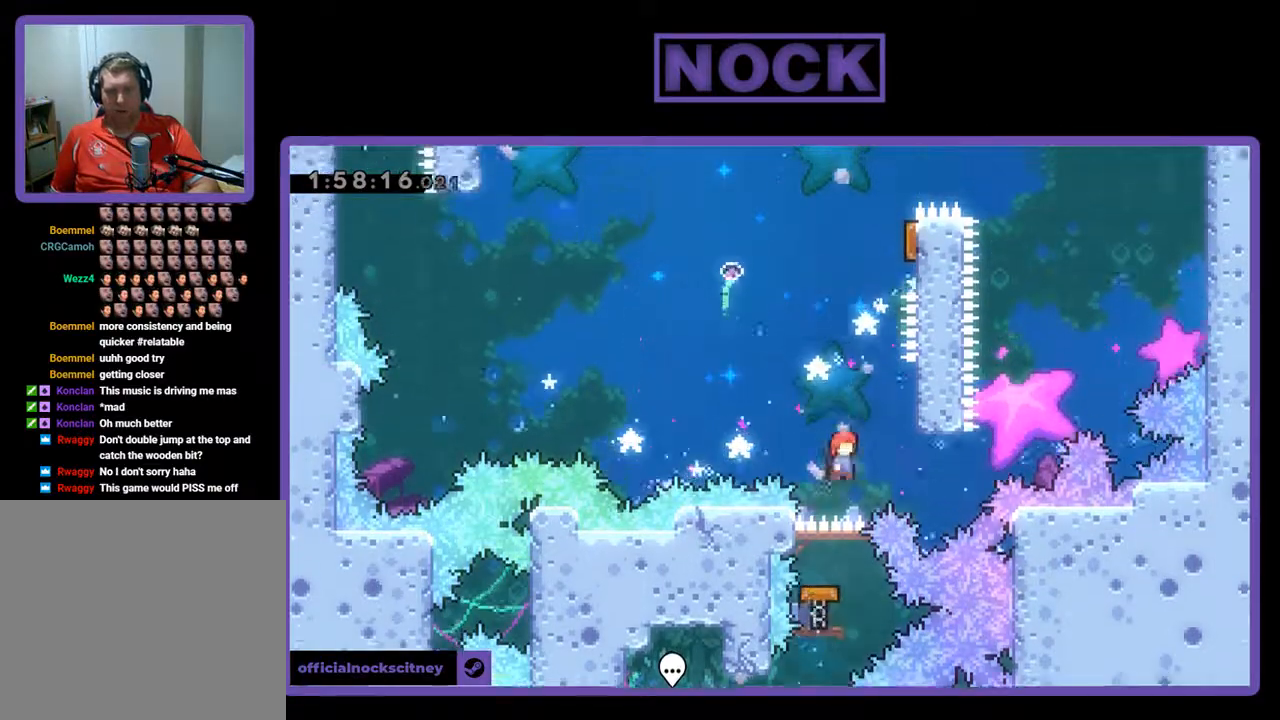
{"buttons": ["DPAD_LEFT"], "left_stick": "center", "events": [[133, "DPAD_UP", "down"], [200, "CROSS", "down"], [333, "DPAD_RIGHT", "up"], [433, "CROSS", "up"], [467, "DPAD_LEFT", "down"], [467, "DPAD_UP", "up"]]}
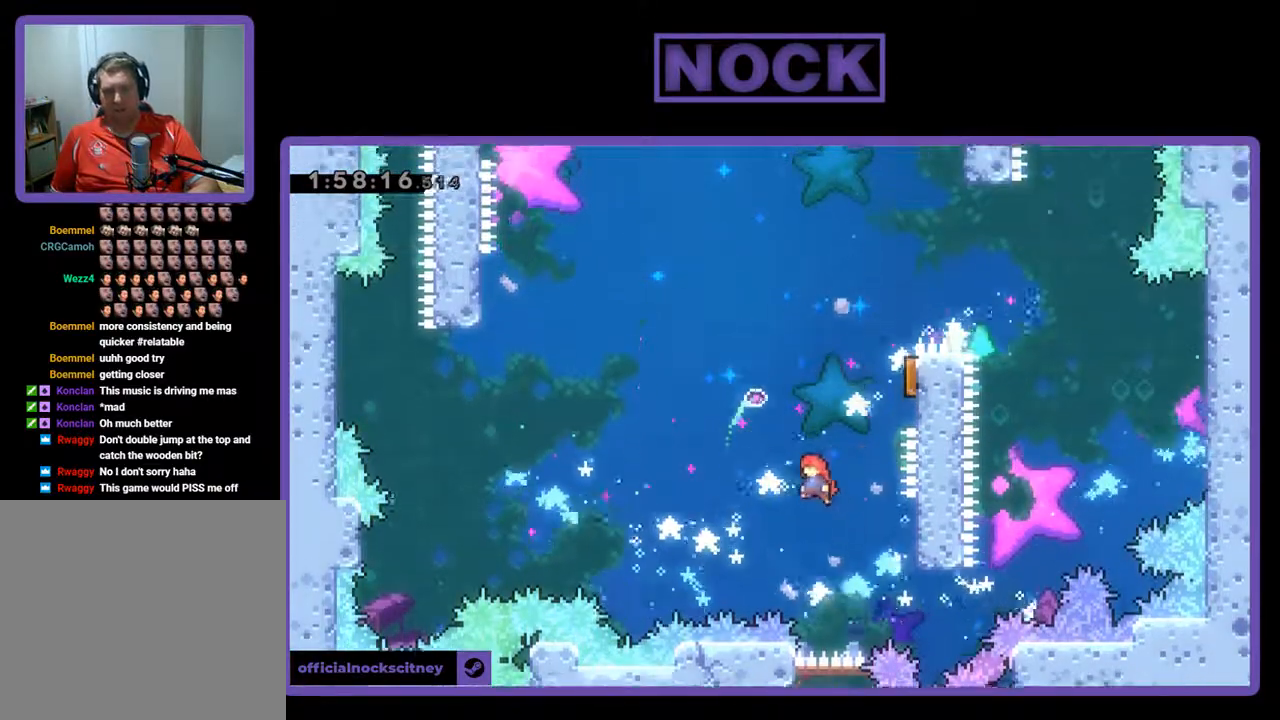
{"buttons": ["DPAD_RIGHT"], "left_stick": "center", "events": [[67, "DPAD_UP", "down"], [100, "DPAD_LEFT", "up"], [133, "CIRCLE", "down"], [133, "DPAD_RIGHT", "down"], [200, "DPAD_RIGHT", "up"], [333, "DPAD_RIGHT", "down"], [500, "CIRCLE", "up"], [500, "DPAD_UP", "up"]]}
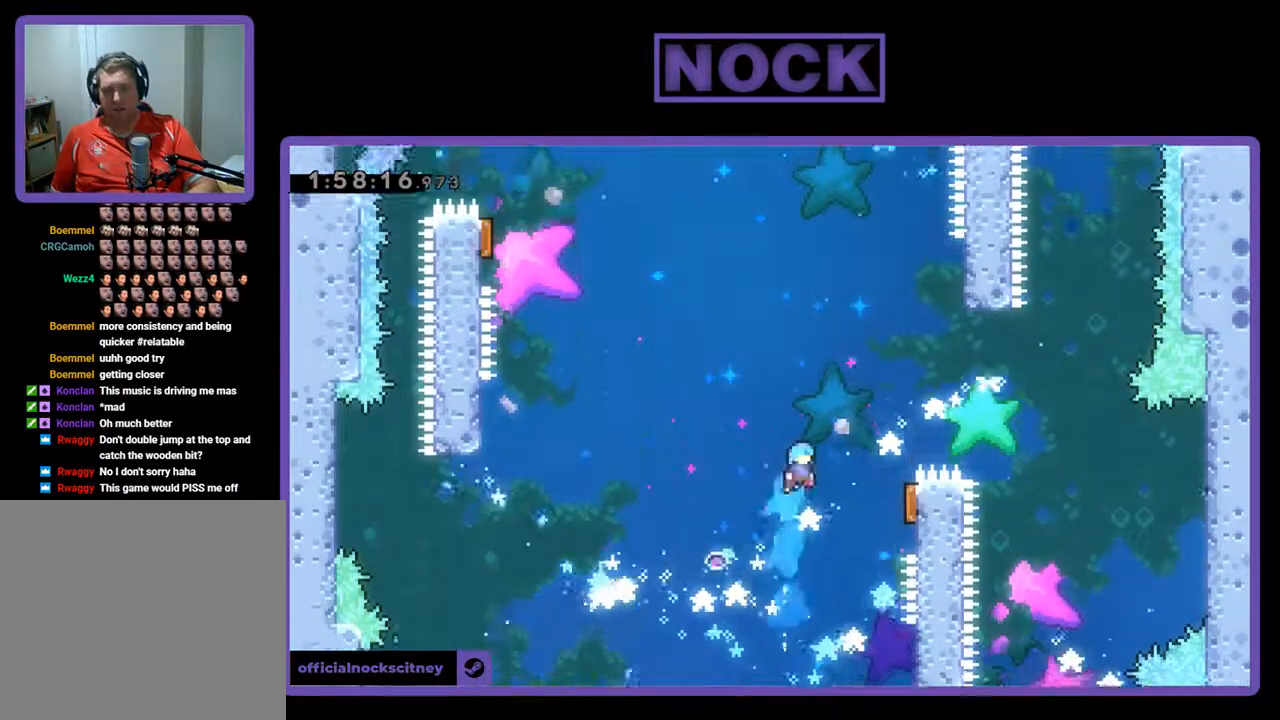
{"buttons": ["R2"], "left_stick": "center", "events": [[133, "R2", "down"], [267, "DPAD_UP", "down"], [367, "DPAD_RIGHT", "up"], [400, "DPAD_UP", "up"]]}
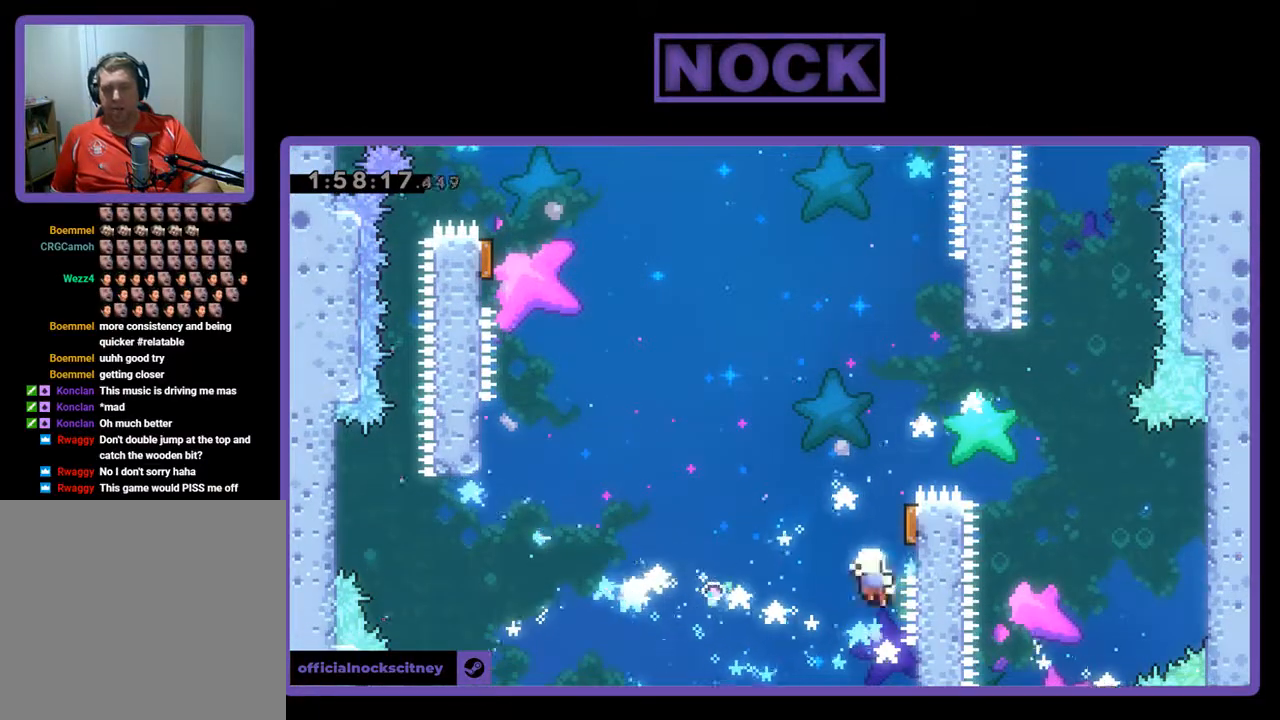
{"buttons": [], "left_stick": "center", "events": [[233, "R2", "up"]]}
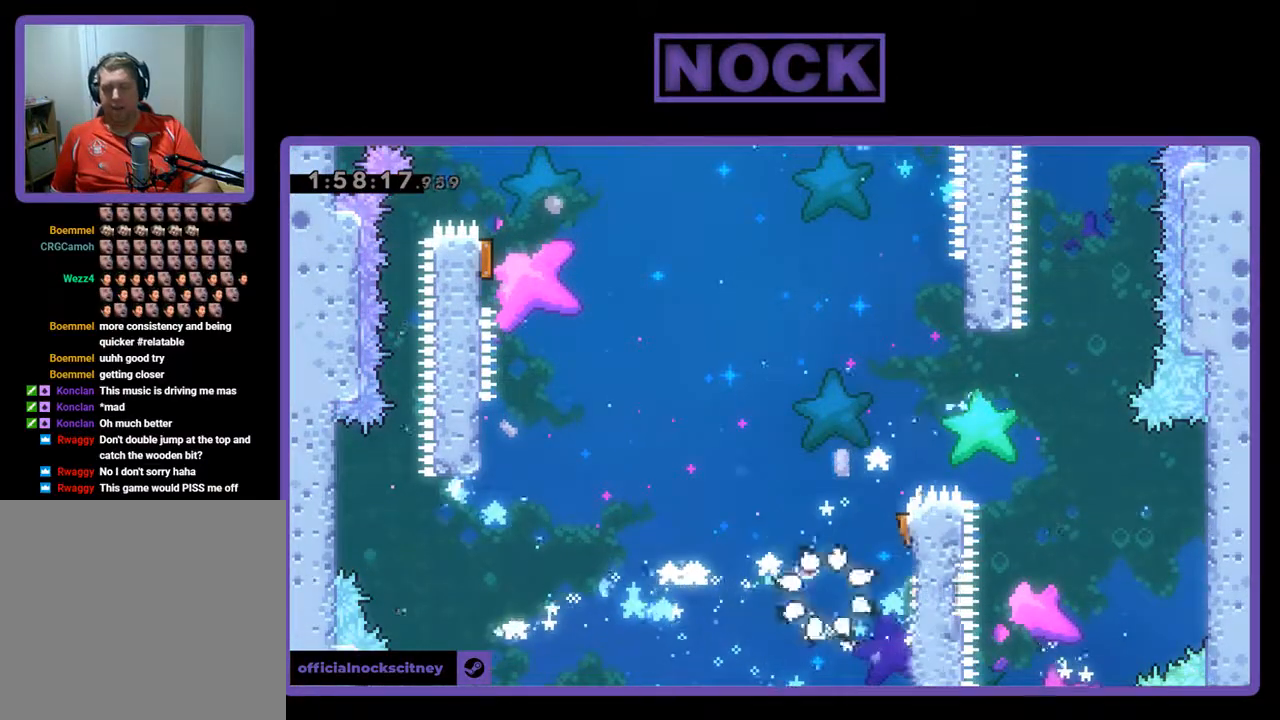
{"buttons": [], "left_stick": "center", "events": []}
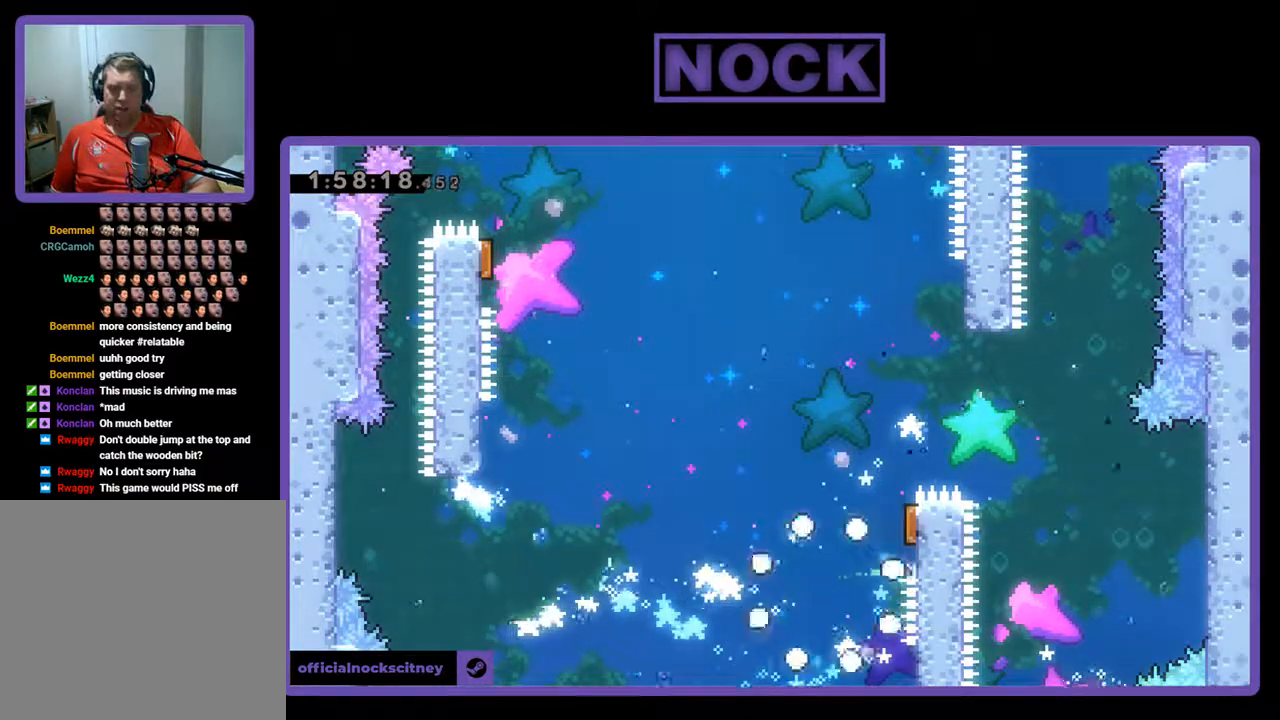
{"buttons": [], "left_stick": "center", "events": []}
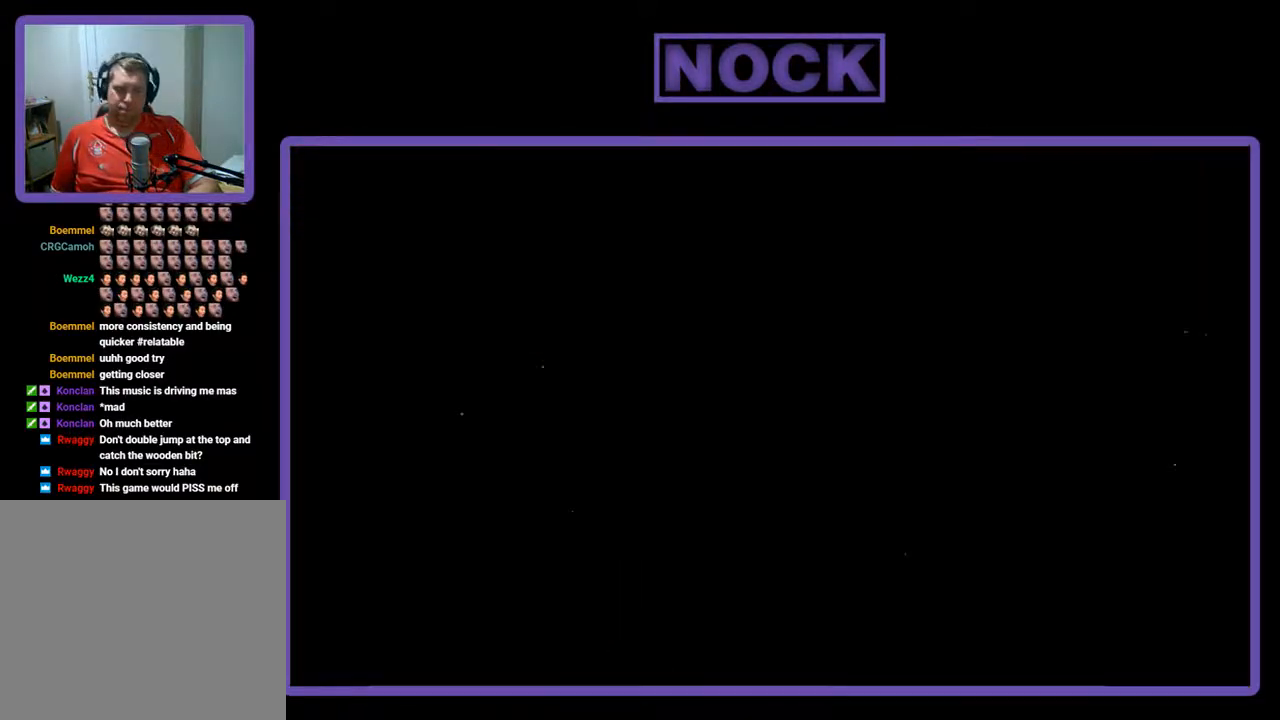
{"buttons": [], "left_stick": "center", "events": []}
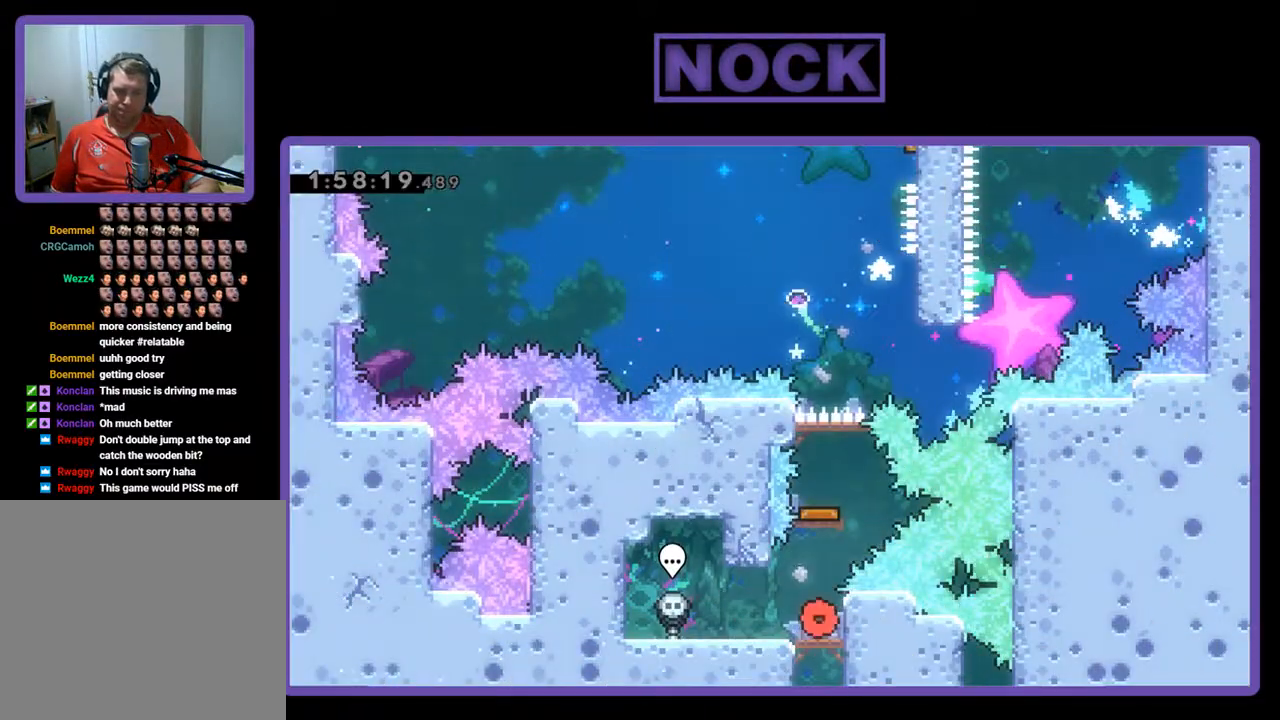
{"buttons": ["CIRCLE", "DPAD_UP"], "left_stick": "center", "events": [[367, "CIRCLE", "down"], [400, "DPAD_UP", "down"]]}
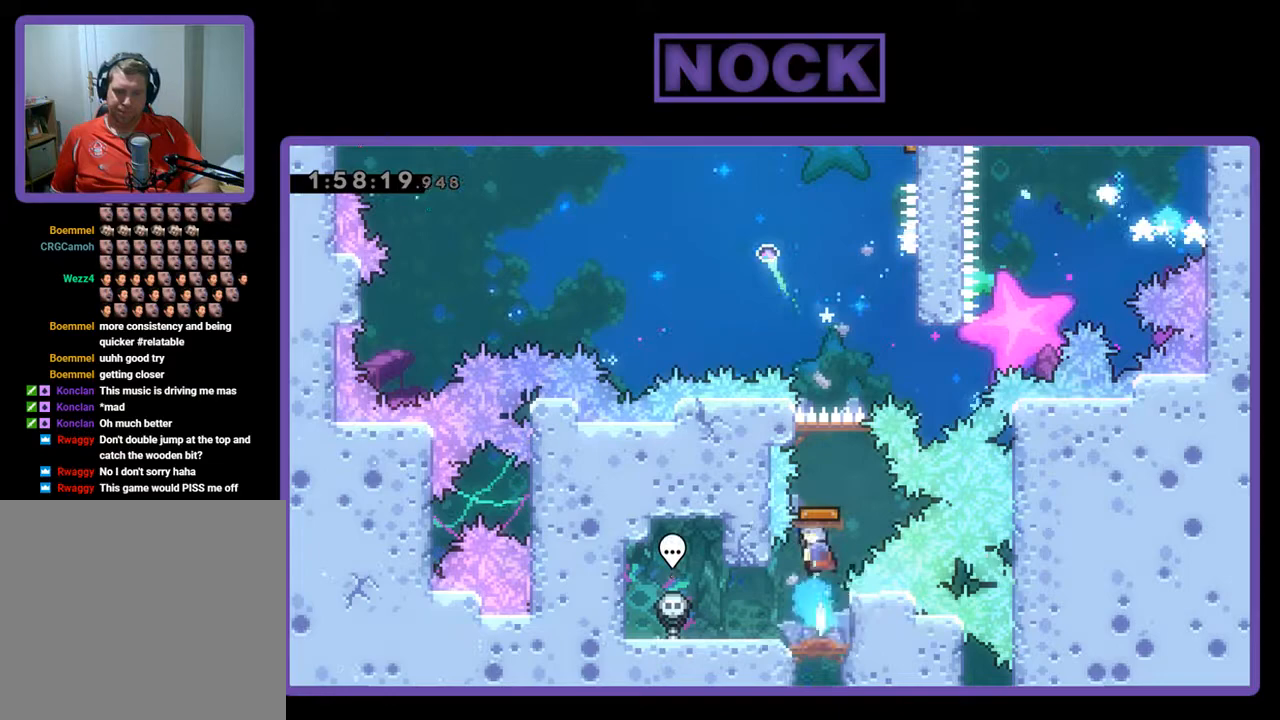
{"buttons": ["DPAD_RIGHT"], "left_stick": "center", "events": [[300, "DPAD_UP", "up"], [333, "CIRCLE", "up"], [467, "DPAD_RIGHT", "down"]]}
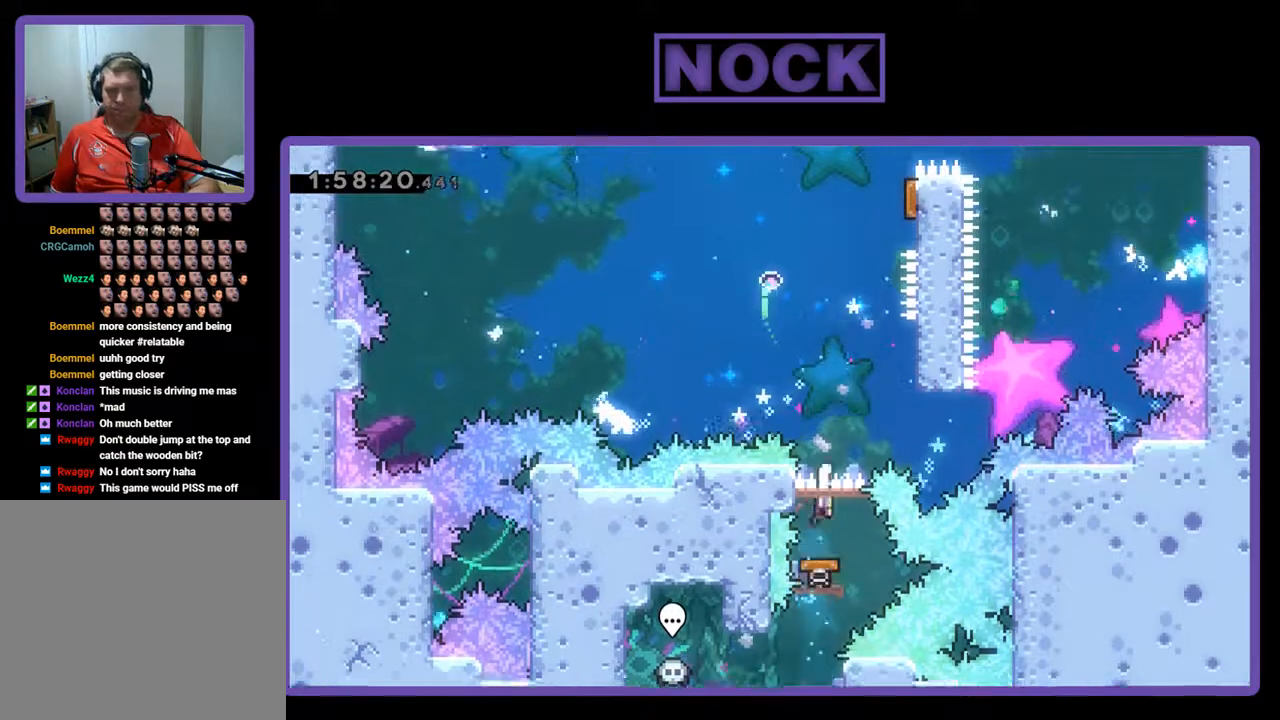
{"buttons": ["CROSS", "DPAD_UP"], "left_stick": "center", "events": [[200, "DPAD_UP", "down"], [367, "CROSS", "down"], [433, "DPAD_RIGHT", "up"]]}
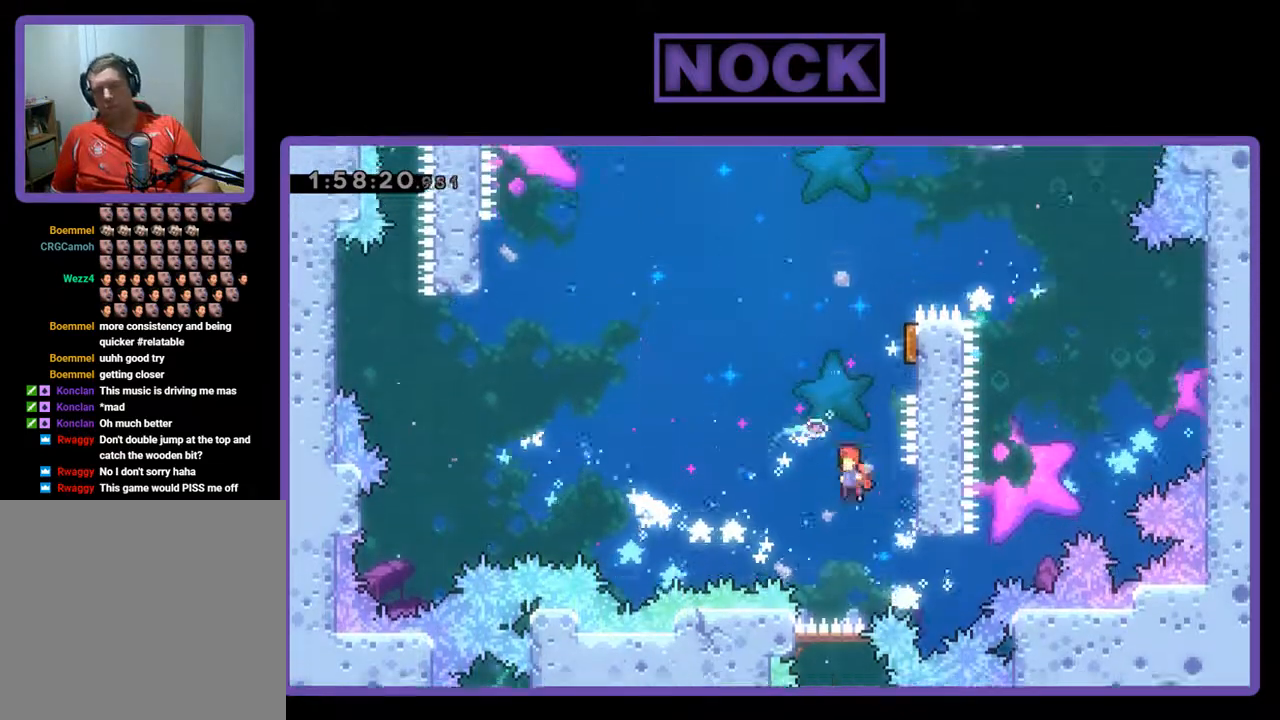
{"buttons": ["R2", "DPAD_RIGHT"], "left_stick": "center", "events": [[33, "CROSS", "up"], [100, "CIRCLE", "down"], [233, "R2", "down"], [400, "CIRCLE", "up"], [400, "DPAD_RIGHT", "down"], [500, "DPAD_UP", "up"]]}
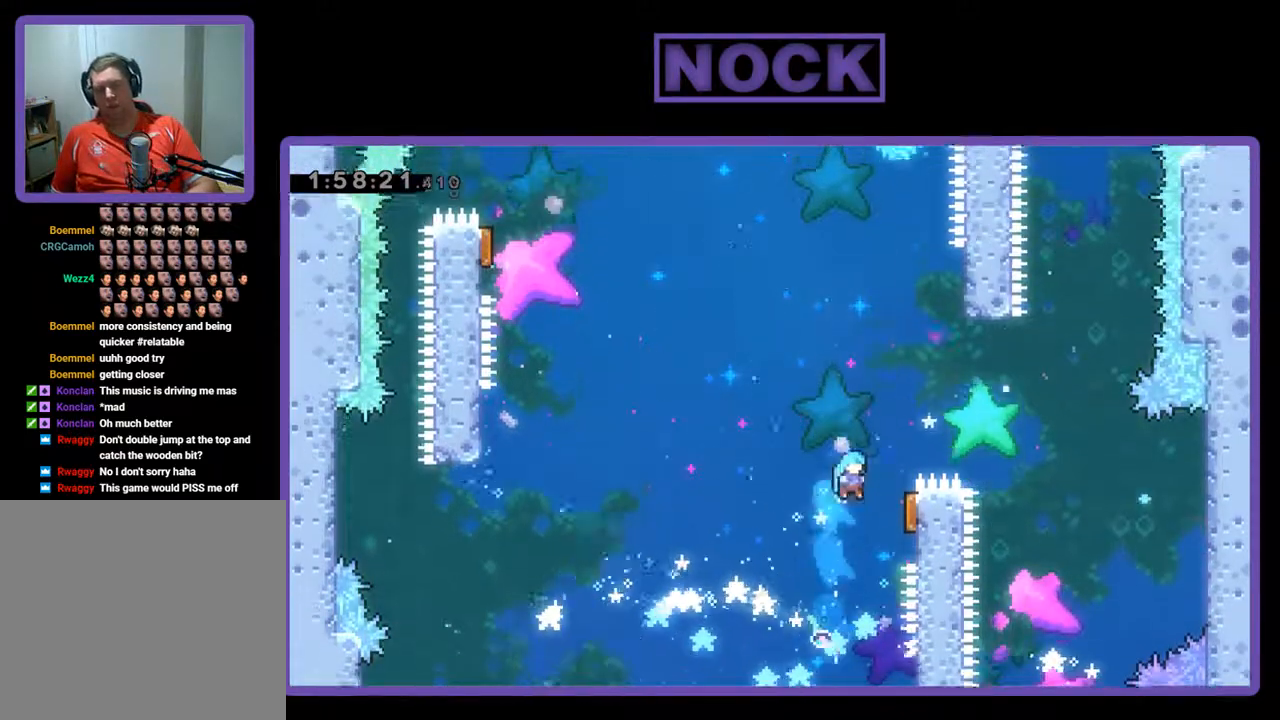
{"buttons": ["DPAD_LEFT"], "left_stick": "center", "events": [[100, "R2", "up"], [233, "DPAD_RIGHT", "up"], [333, "DPAD_LEFT", "down"]]}
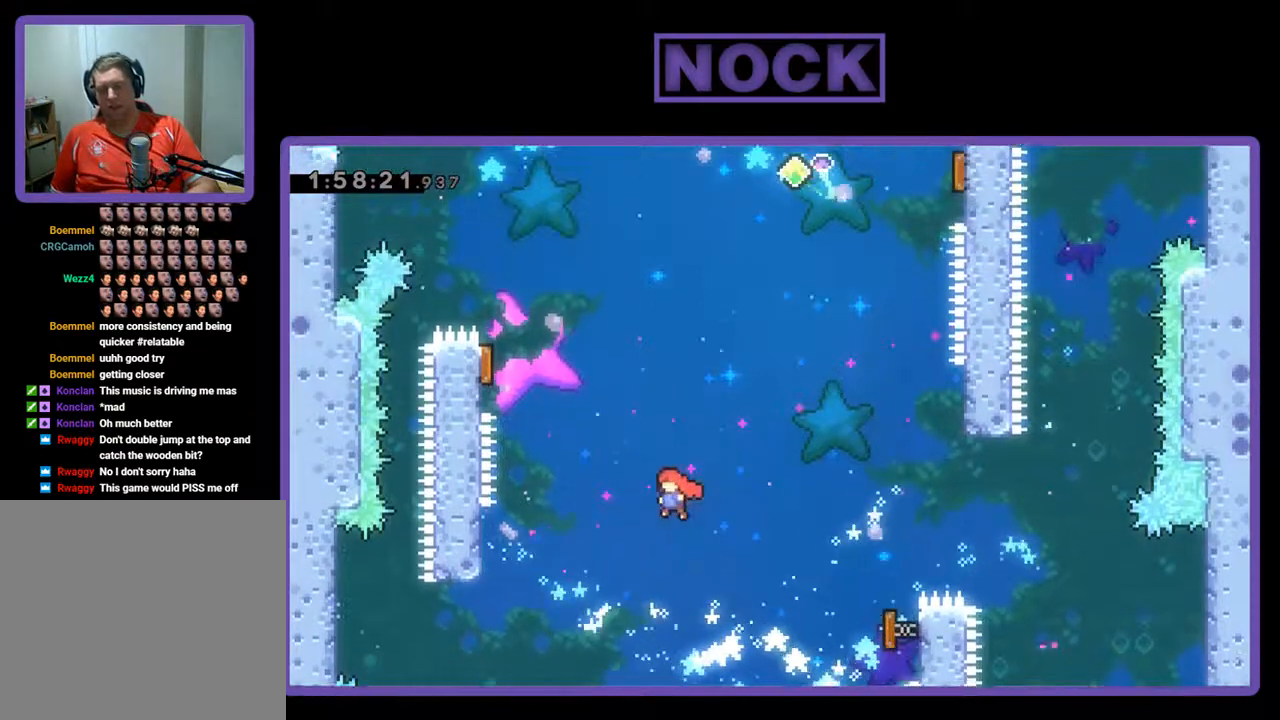
{"buttons": ["CIRCLE", "R2", "DPAD_UP", "DPAD_LEFT"], "left_stick": "center", "events": [[100, "DPAD_LEFT", "up"], [133, "R2", "down"], [233, "DPAD_LEFT", "down"], [267, "DPAD_UP", "down"], [467, "CIRCLE", "down"]]}
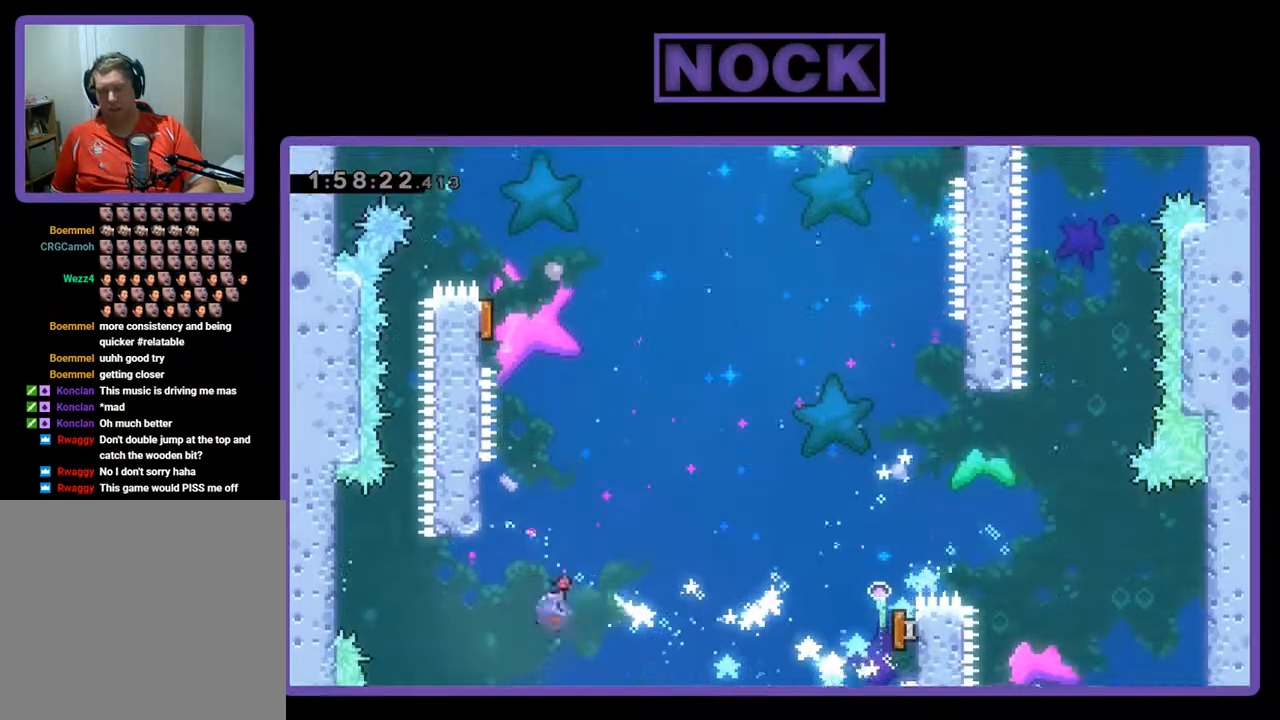
{"buttons": ["R2", "DPAD_RIGHT"], "left_stick": "center", "events": [[167, "DPAD_LEFT", "up"], [200, "CIRCLE", "up"], [267, "DPAD_UP", "up"], [433, "DPAD_RIGHT", "down"]]}
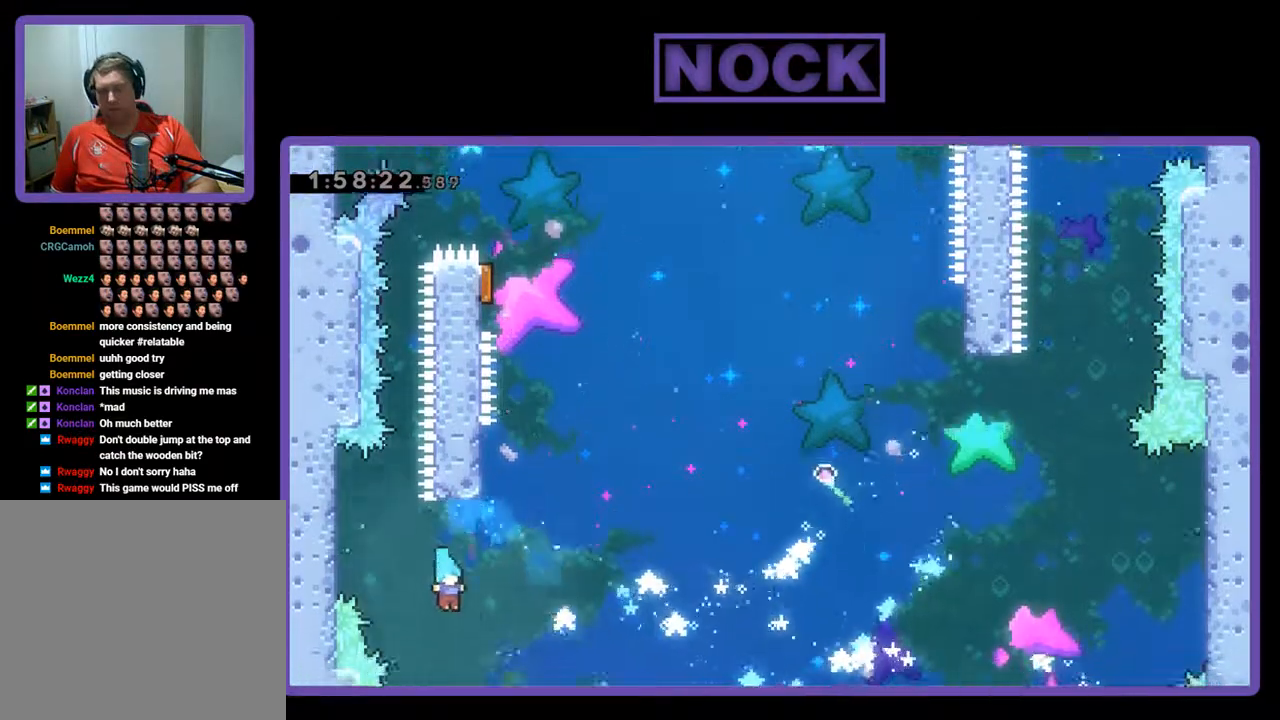
{"buttons": [], "left_stick": "center", "events": [[133, "DPAD_UP", "down"], [167, "DPAD_RIGHT", "up"], [233, "DPAD_UP", "up"], [233, "R2", "up"]]}
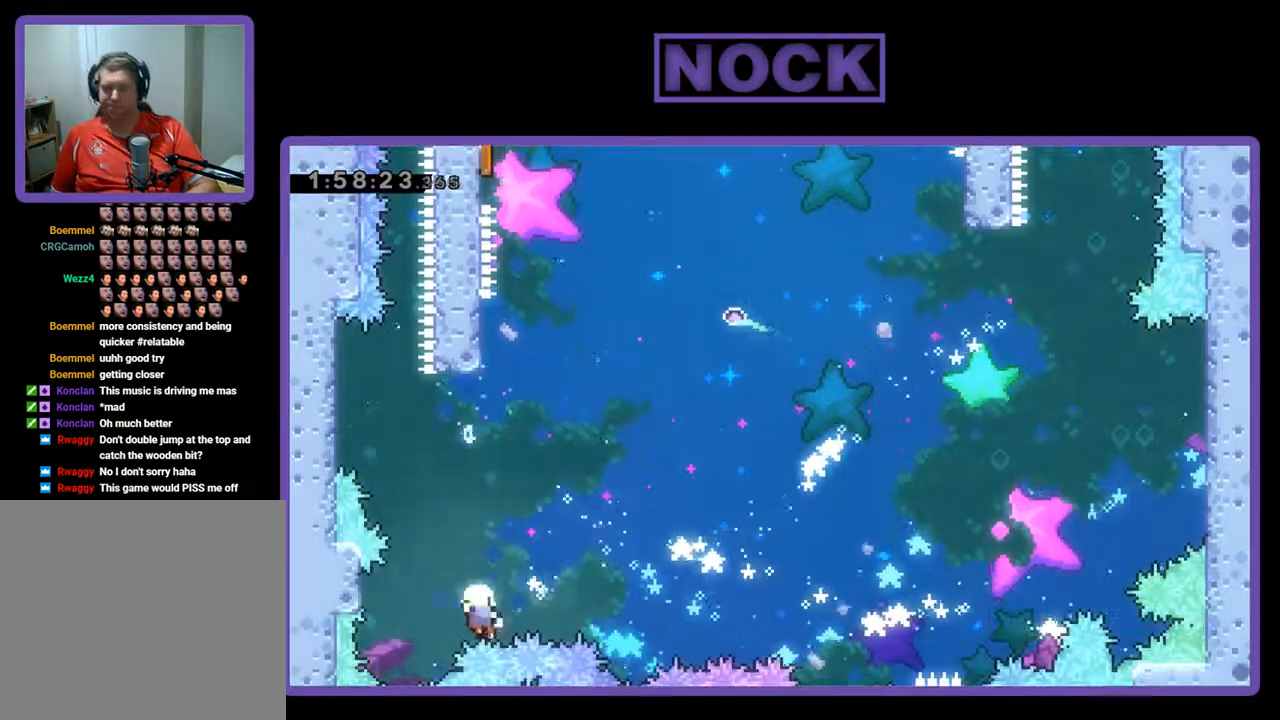
{"buttons": [], "left_stick": "center", "events": []}
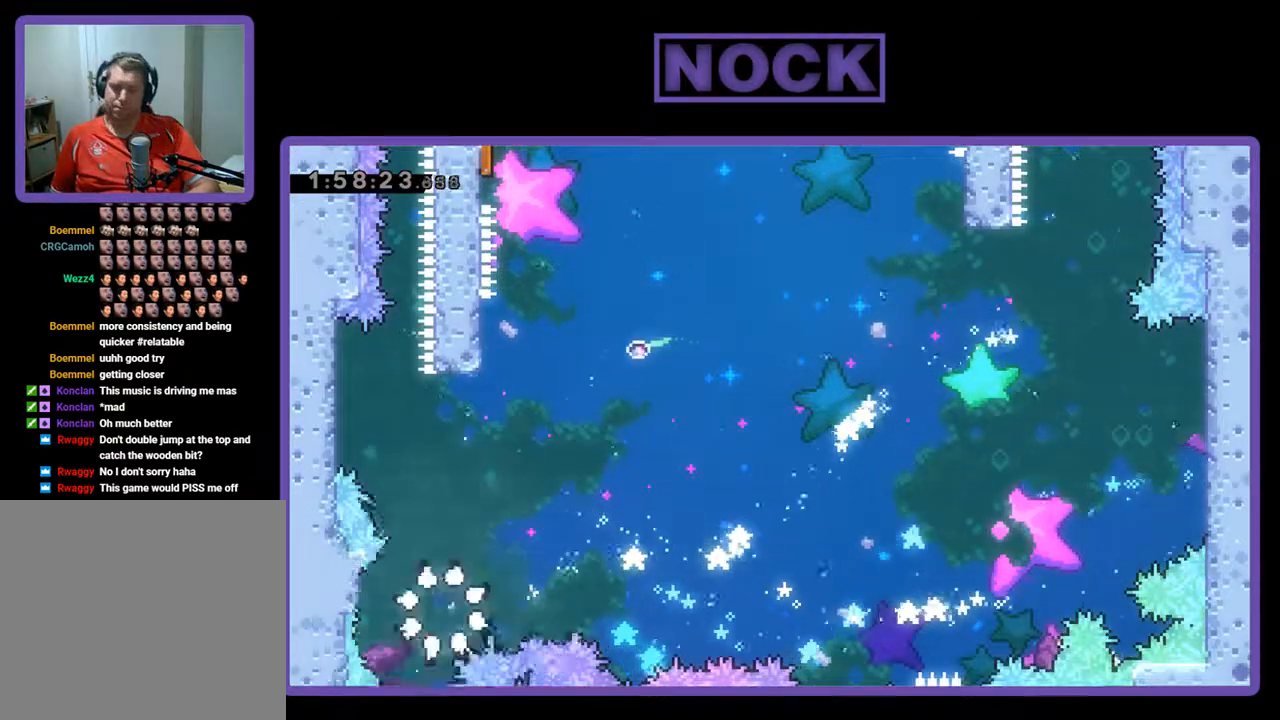
{"buttons": [], "left_stick": "center", "events": []}
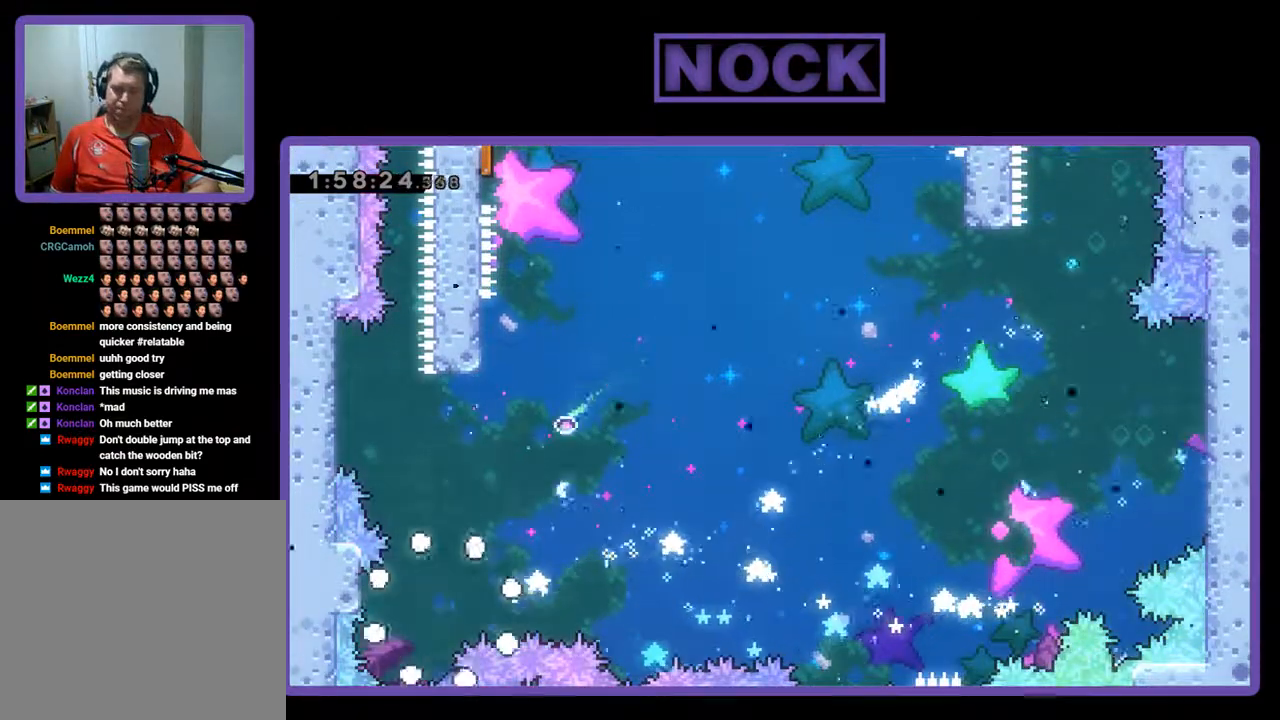
{"buttons": [], "left_stick": "center", "events": []}
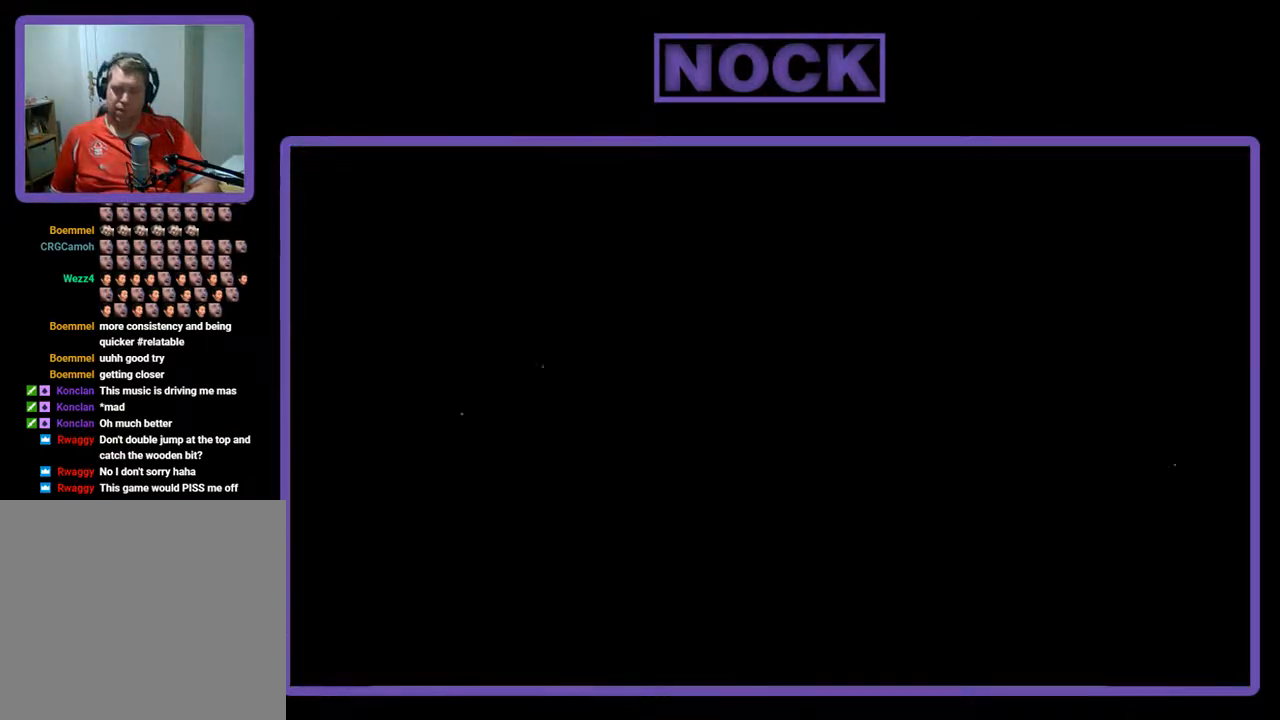
{"buttons": [], "left_stick": "center", "events": []}
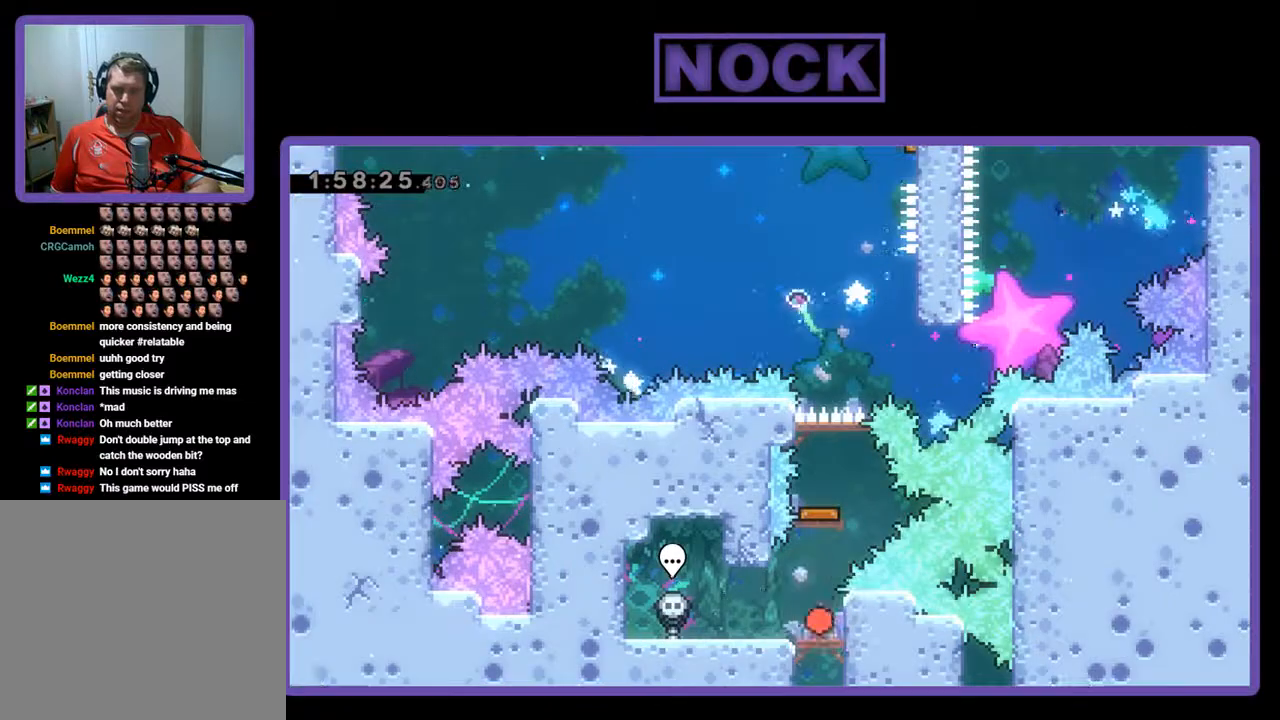
{"buttons": ["CIRCLE", "DPAD_UP"], "left_stick": "center", "events": [[233, "DPAD_UP", "down"], [267, "CIRCLE", "down"]]}
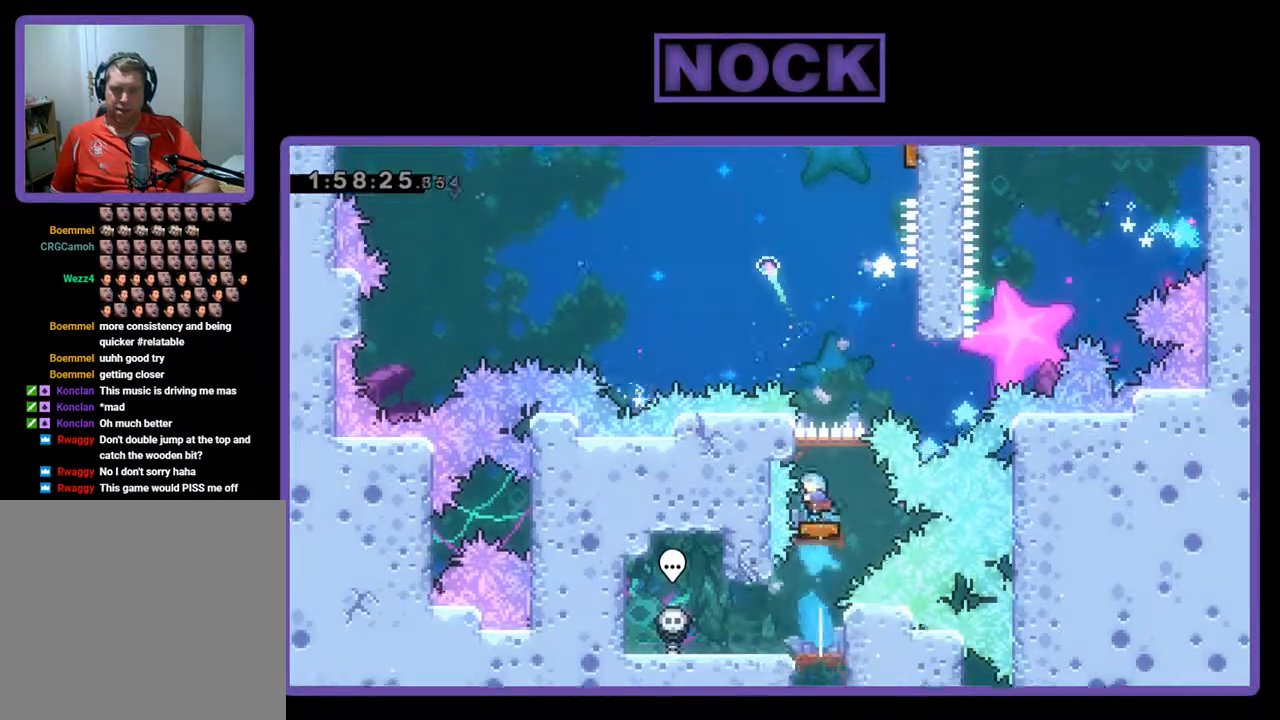
{"buttons": ["DPAD_UP", "DPAD_RIGHT"], "left_stick": "center", "events": [[67, "CIRCLE", "up"], [67, "DPAD_UP", "up"], [267, "DPAD_RIGHT", "down"], [433, "DPAD_UP", "down"]]}
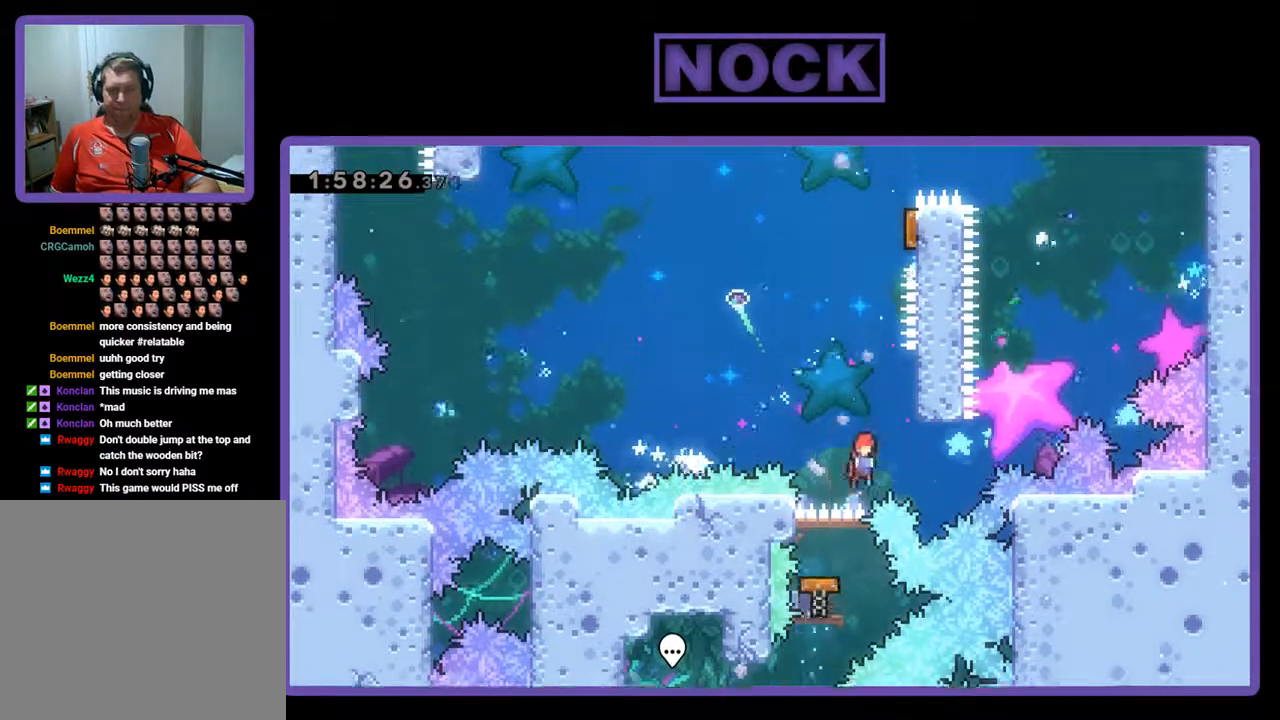
{"buttons": ["R2", "DPAD_UP"], "left_stick": "center", "events": [[200, "CROSS", "down"], [433, "CROSS", "up"], [433, "DPAD_RIGHT", "up"], [467, "R2", "down"]]}
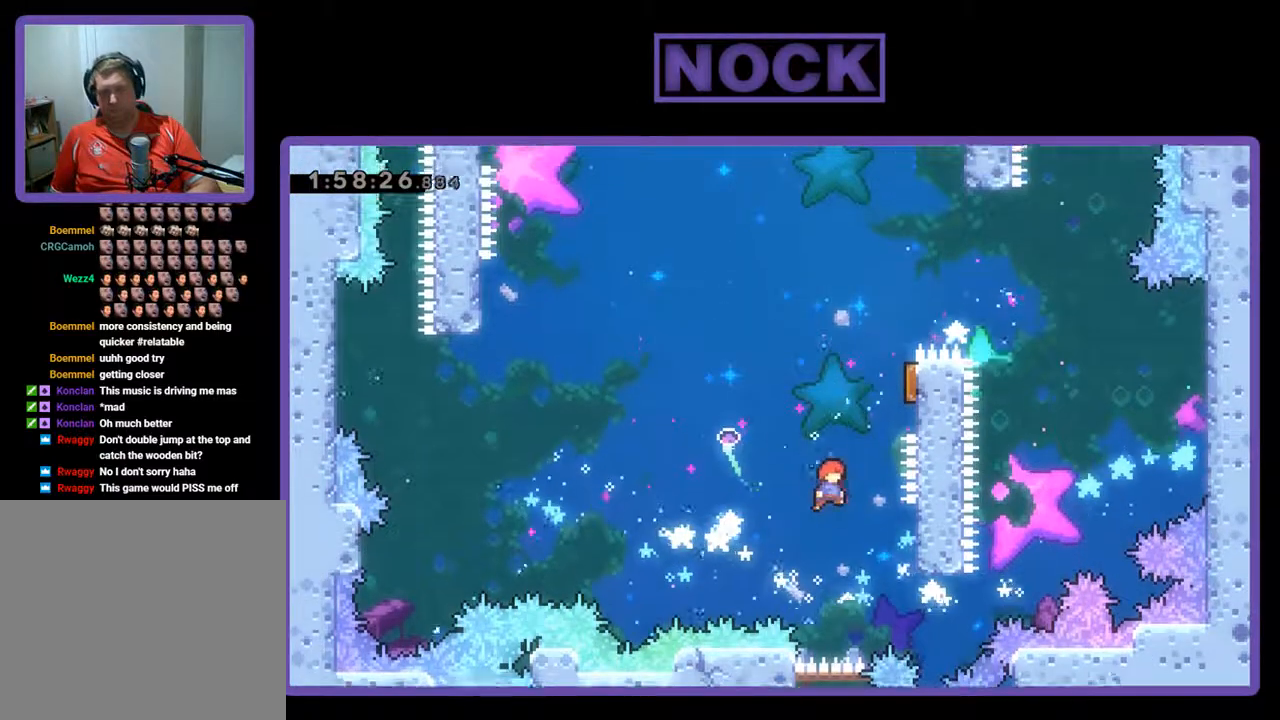
{"buttons": ["DPAD_RIGHT"], "left_stick": "center", "events": [[33, "CIRCLE", "down"], [267, "CIRCLE", "up"], [267, "DPAD_RIGHT", "down"], [367, "DPAD_UP", "up"], [433, "R2", "up"]]}
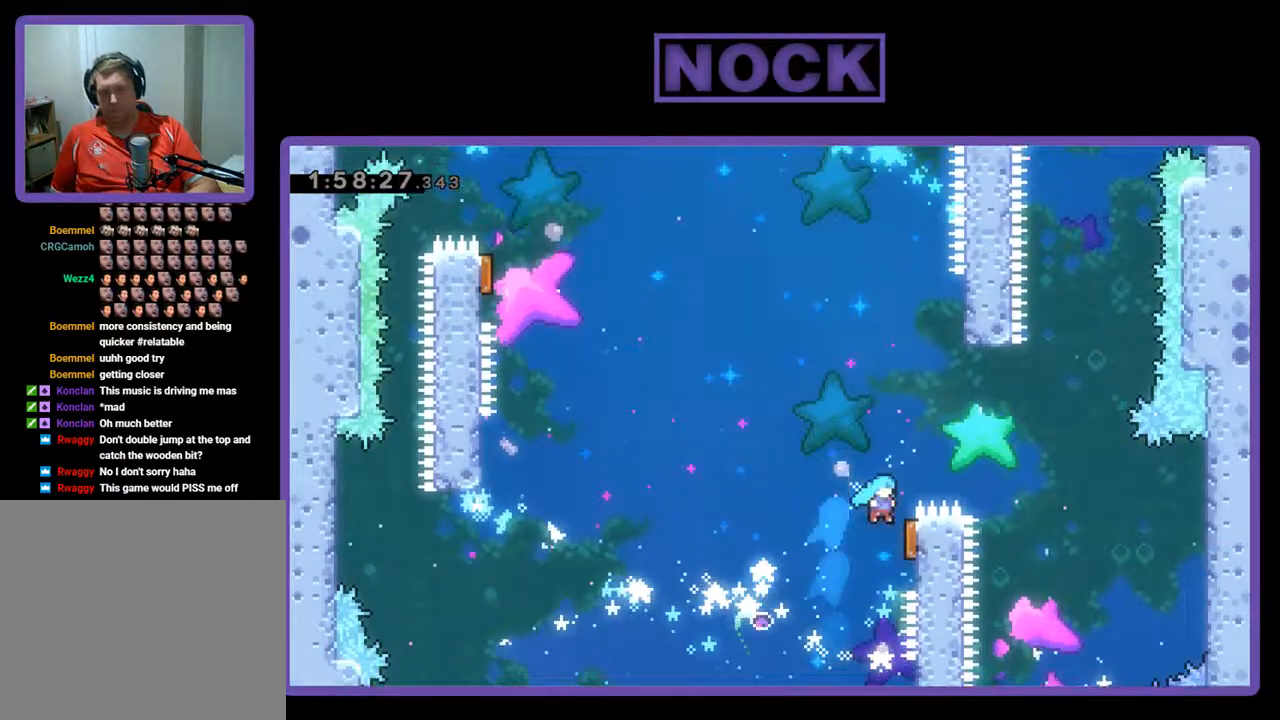
{"buttons": ["R2"], "left_stick": "center", "events": [[133, "DPAD_RIGHT", "up"], [433, "R2", "down"]]}
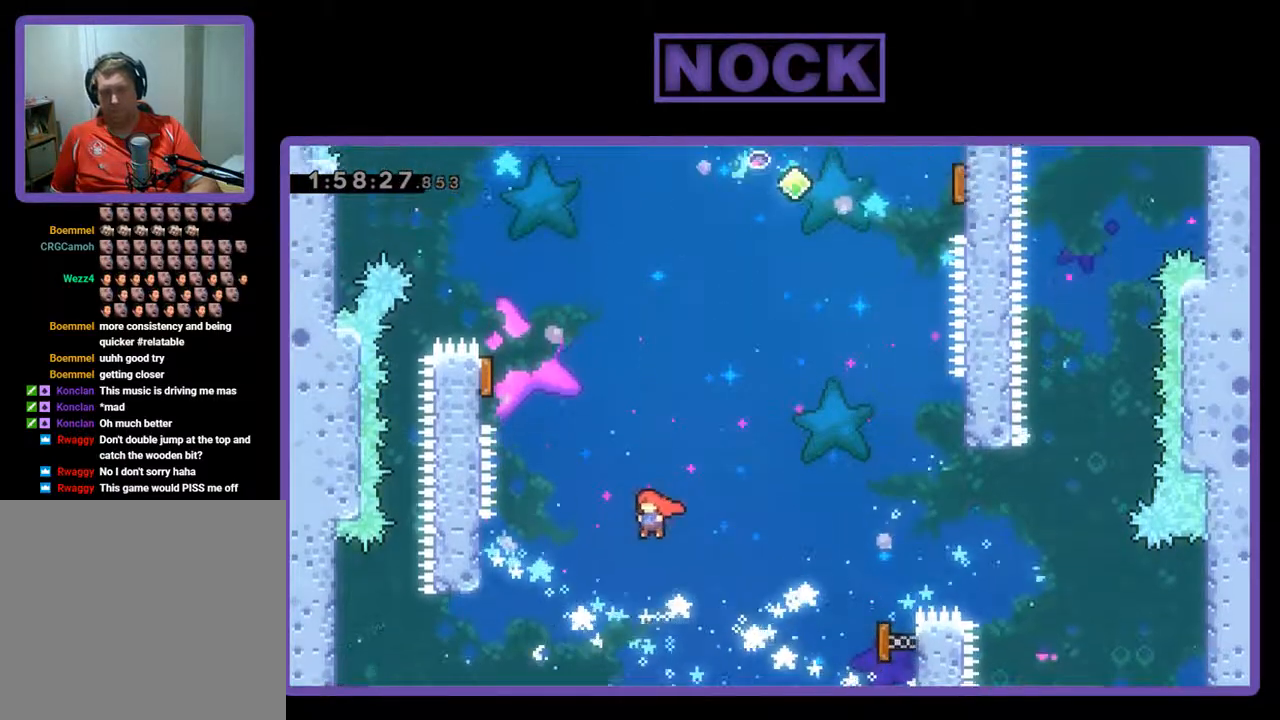
{"buttons": ["CIRCLE", "R2", "DPAD_UP", "DPAD_LEFT"], "left_stick": "center", "events": [[200, "DPAD_LEFT", "down"], [267, "DPAD_UP", "down"], [367, "CIRCLE", "down"]]}